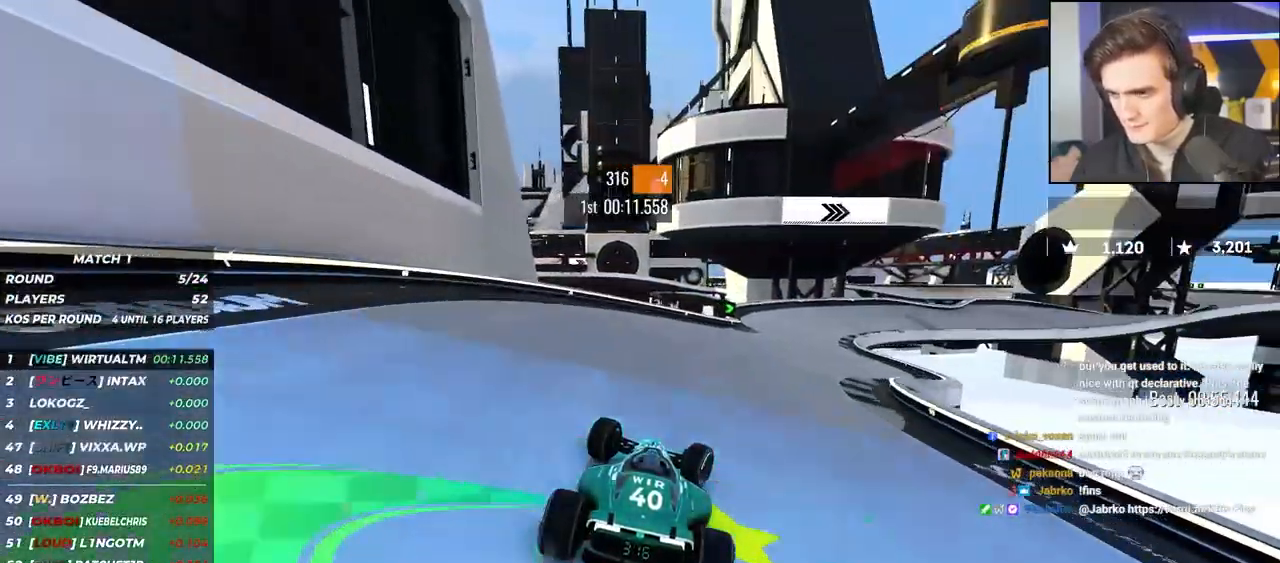
Gameplay with keyboard; each line is a JSON object with the keys held at the frame after it. "events" lists presses ("down") and releases ("up") of "brake", "down", "left", "right" and "up" between this image and that frame as [ms after this image, input, new state], when the widget could be followed in between. No other keys are recorded. Mouse input is not recorded. Key names are as the overlay labels them; some are game actions (e.g. jump) rather than physical keys.
{"keys": ["right", "up"], "events": [[117, "right", "up"], [400, "right", "down"]]}
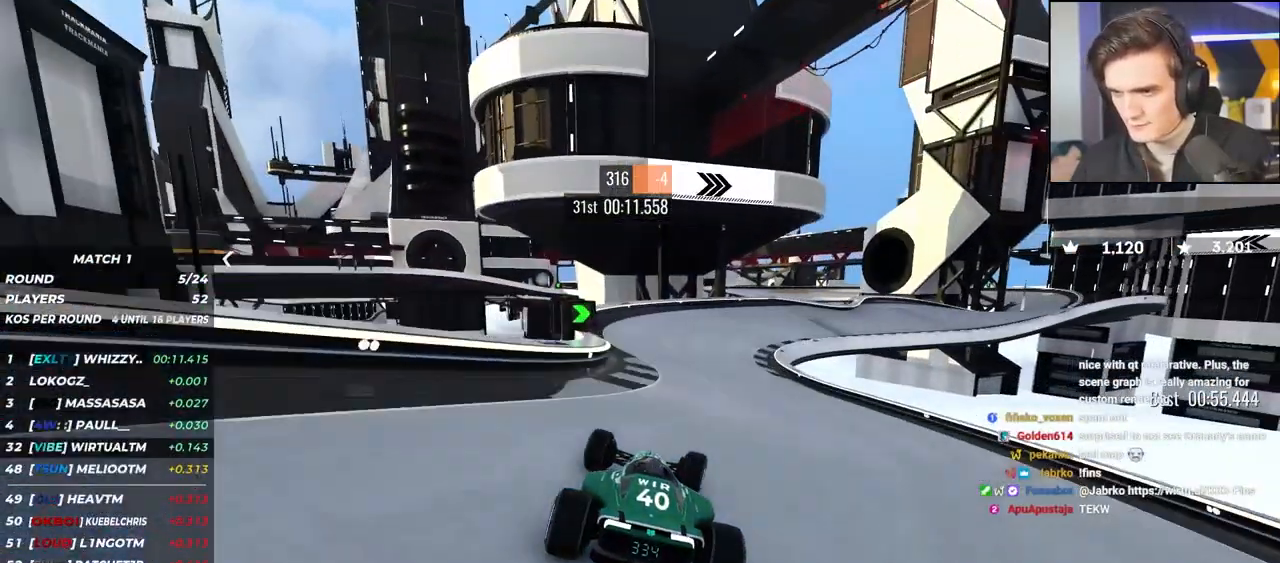
{"keys": ["right", "up"], "events": [[150, "right", "up"], [233, "right", "down"]]}
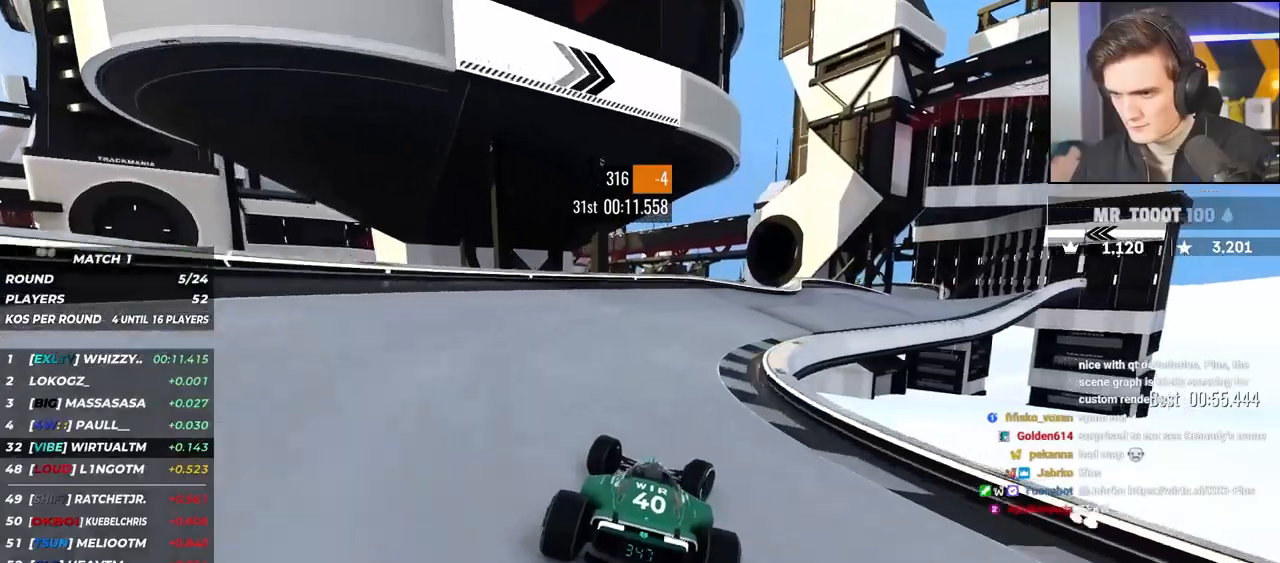
{"keys": ["right", "up"], "events": []}
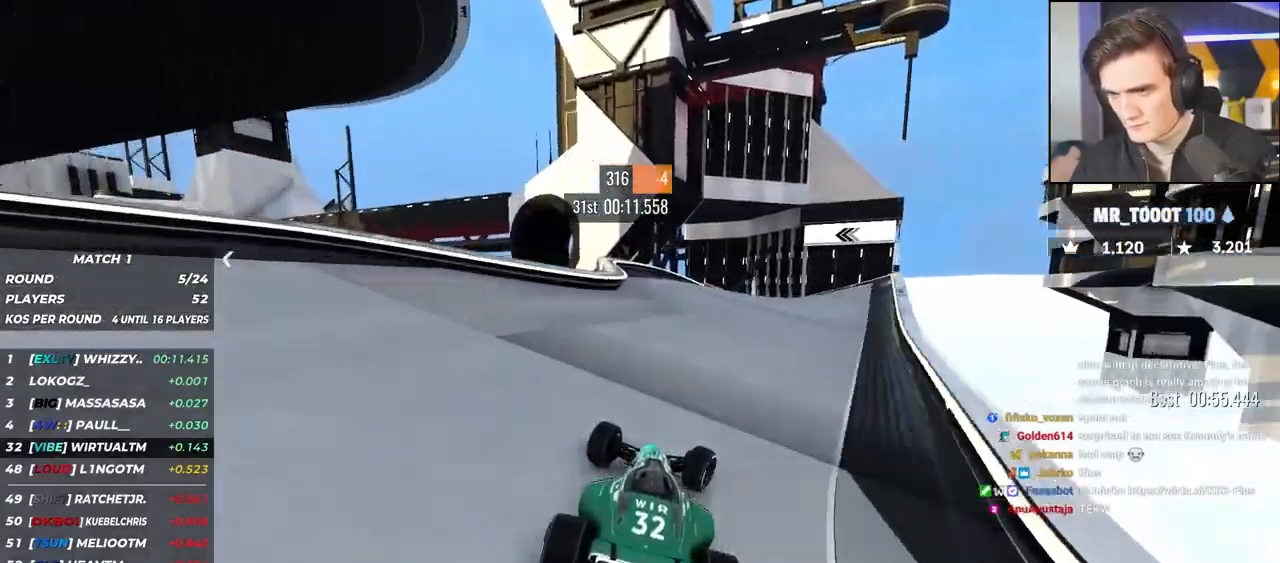
{"keys": ["left", "up"], "events": [[400, "right", "up"], [500, "left", "down"]]}
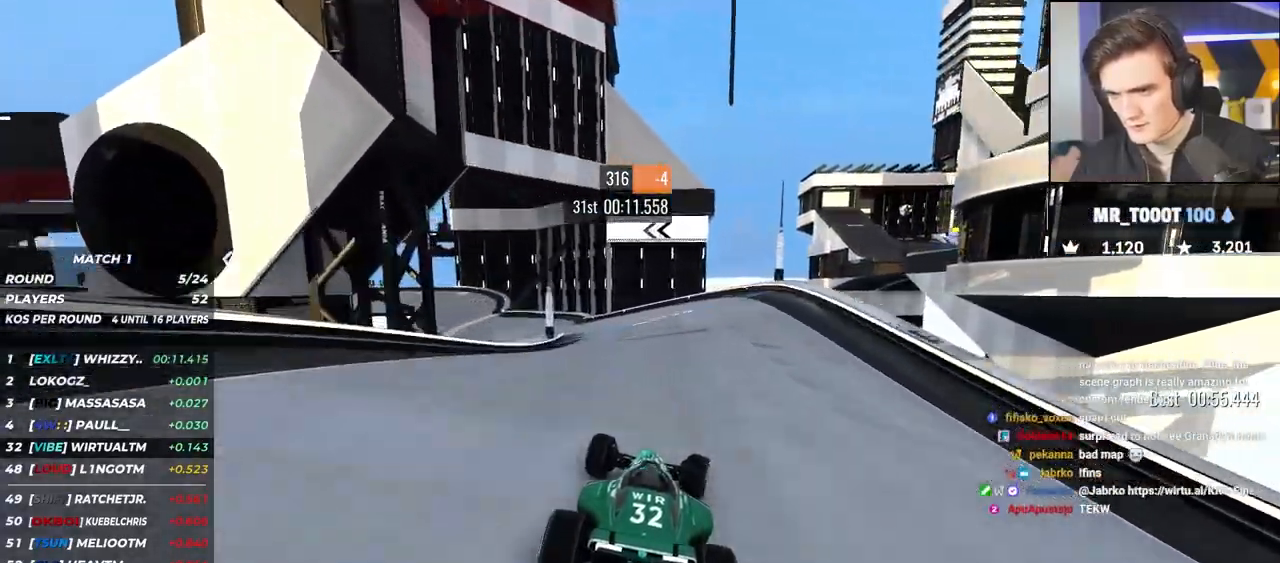
{"keys": ["left", "up"], "events": []}
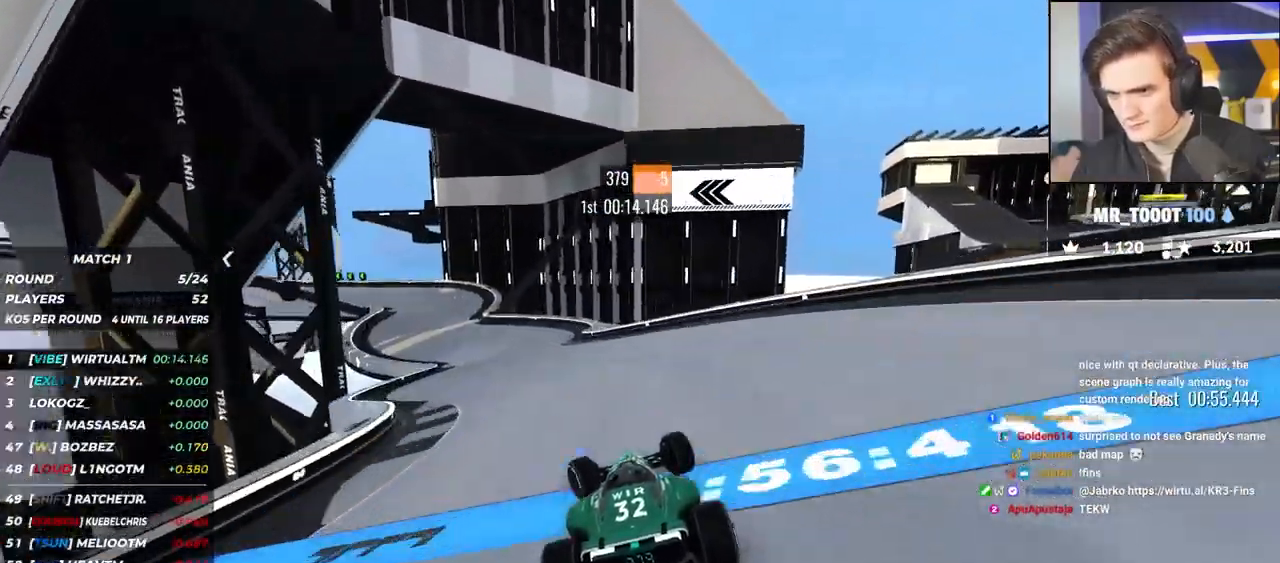
{"keys": ["brake", "left"], "events": [[200, "up", "up"], [250, "brake", "down"], [250, "up", "down"], [433, "up", "up"]]}
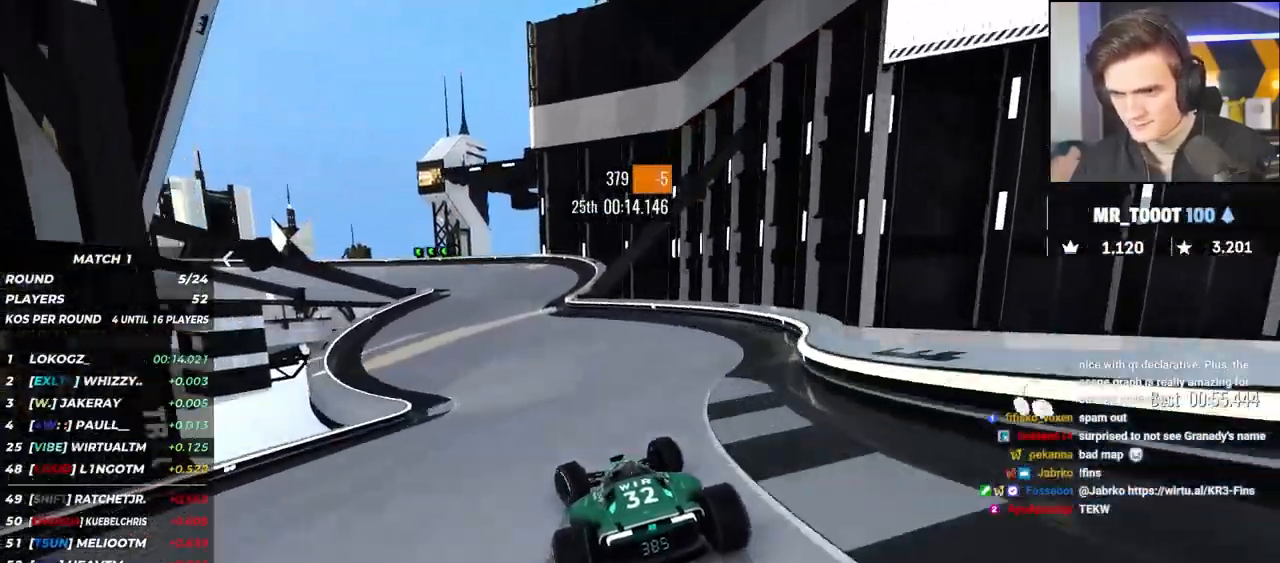
{"keys": ["left", "up"], "events": [[33, "up", "down"], [167, "brake", "up"], [350, "brake", "down"], [500, "brake", "up"]]}
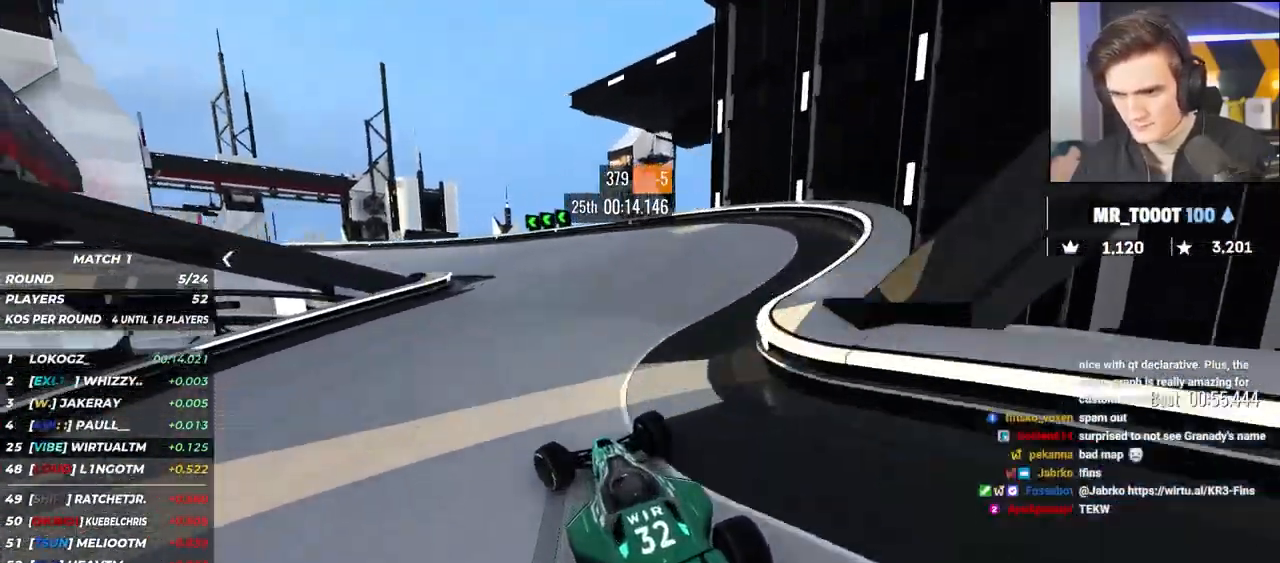
{"keys": ["left", "up"], "events": []}
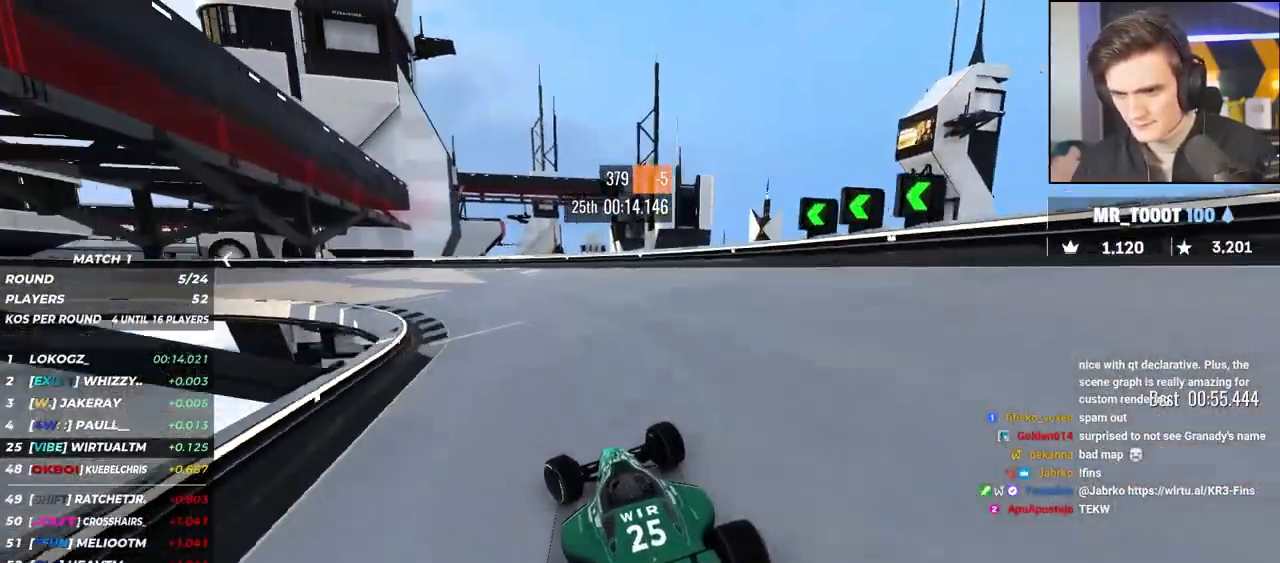
{"keys": ["left", "up"], "events": []}
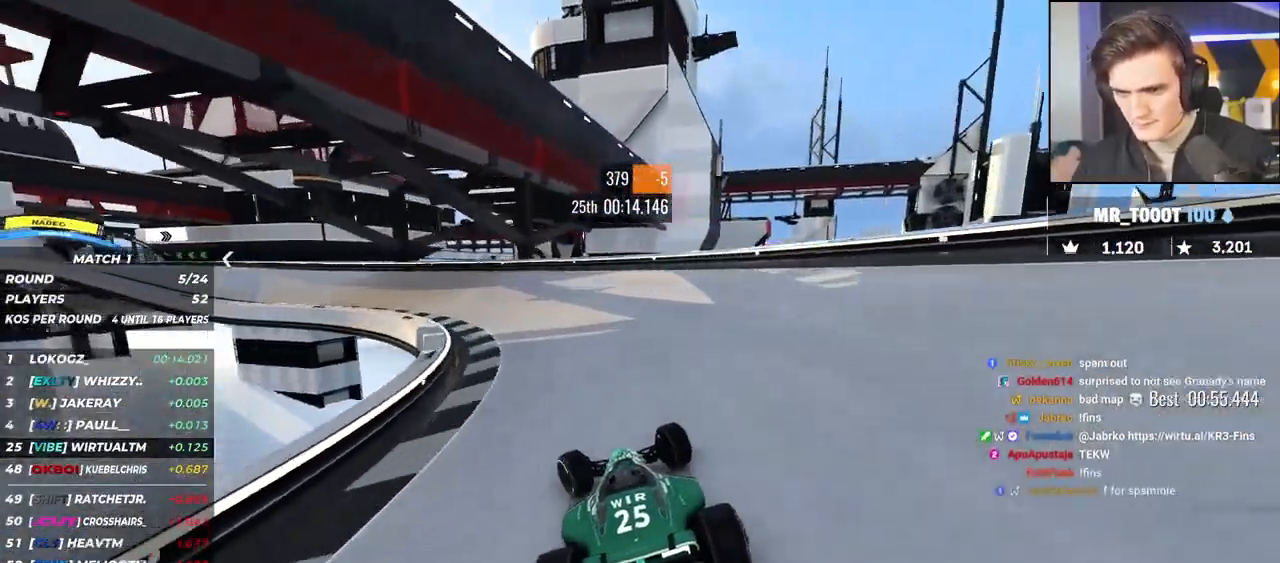
{"keys": ["left", "up"], "events": []}
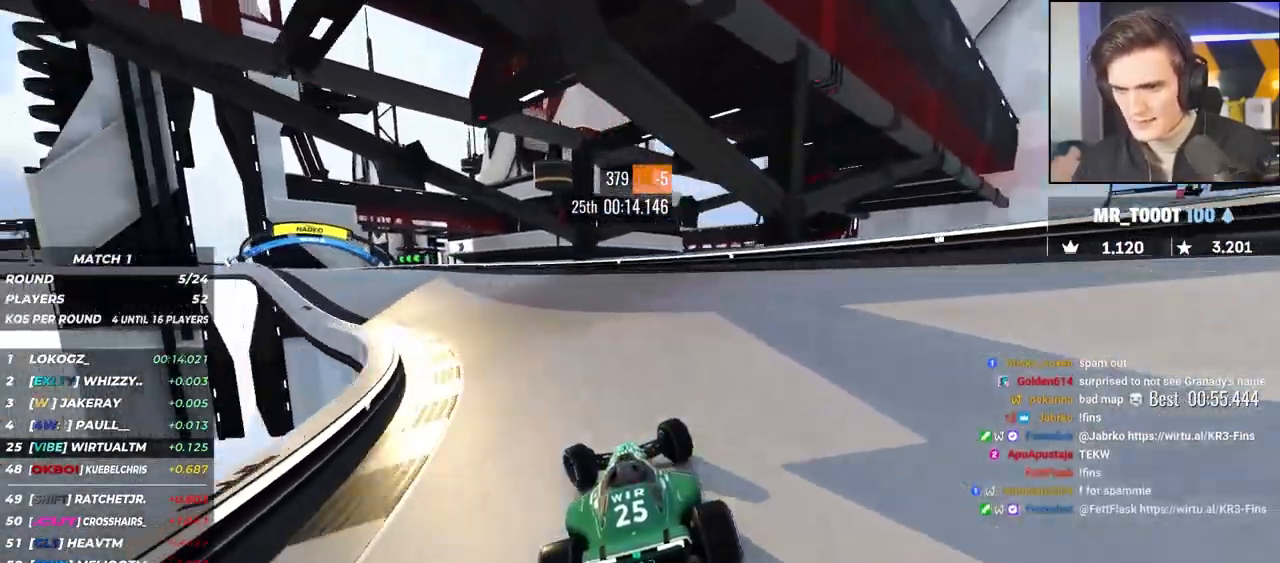
{"keys": ["left", "up"], "events": [[133, "left", "up"], [183, "left", "down"], [417, "left", "up"], [467, "left", "down"]]}
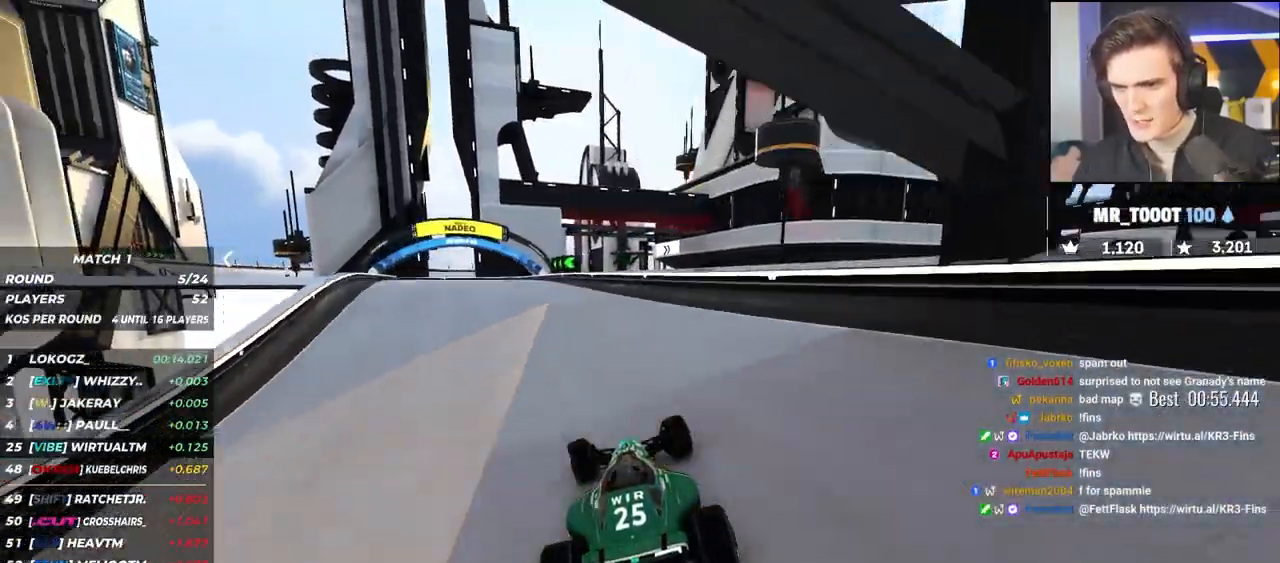
{"keys": ["up"], "events": [[483, "left", "up"]]}
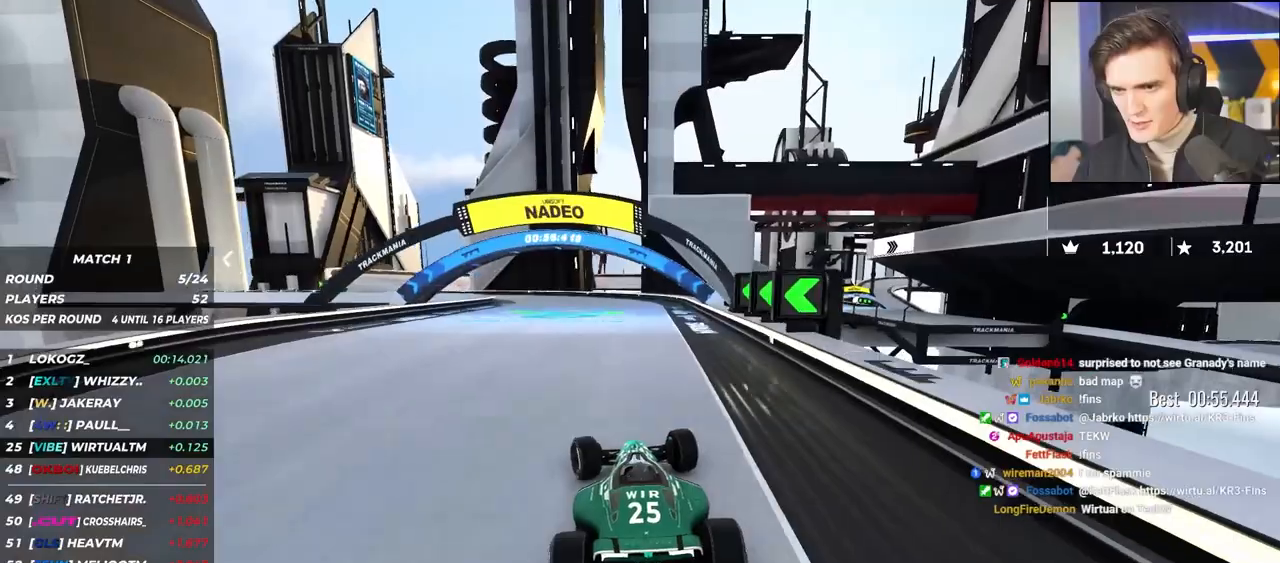
{"keys": ["left", "up"], "events": [[83, "left", "down"], [450, "up", "up"], [500, "up", "down"]]}
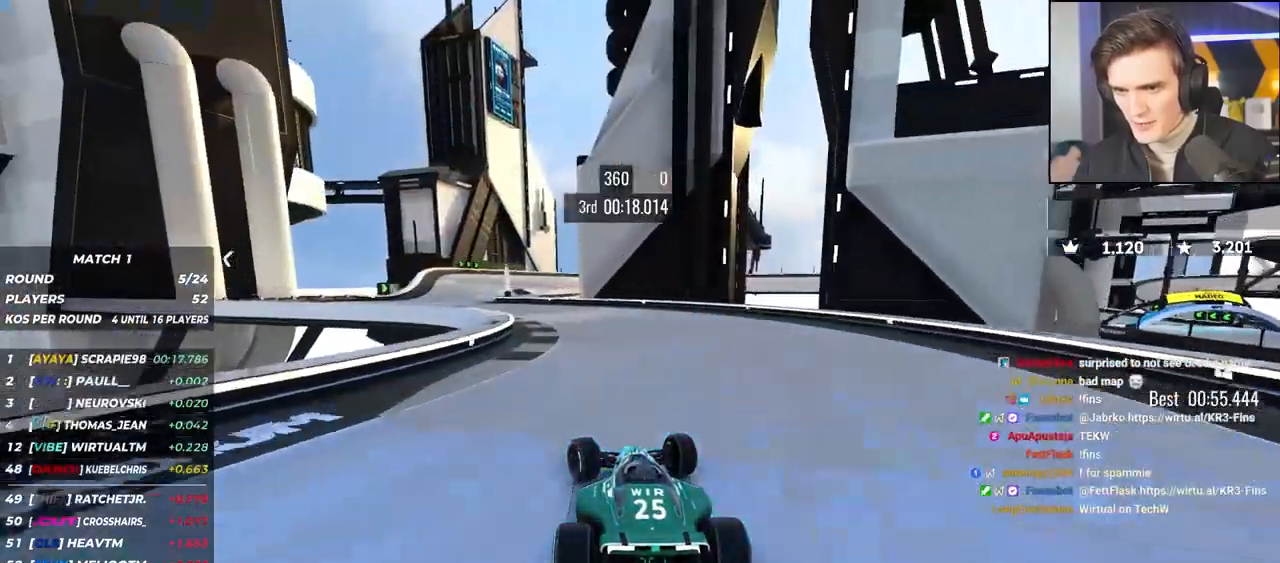
{"keys": ["up"], "events": [[417, "left", "up"]]}
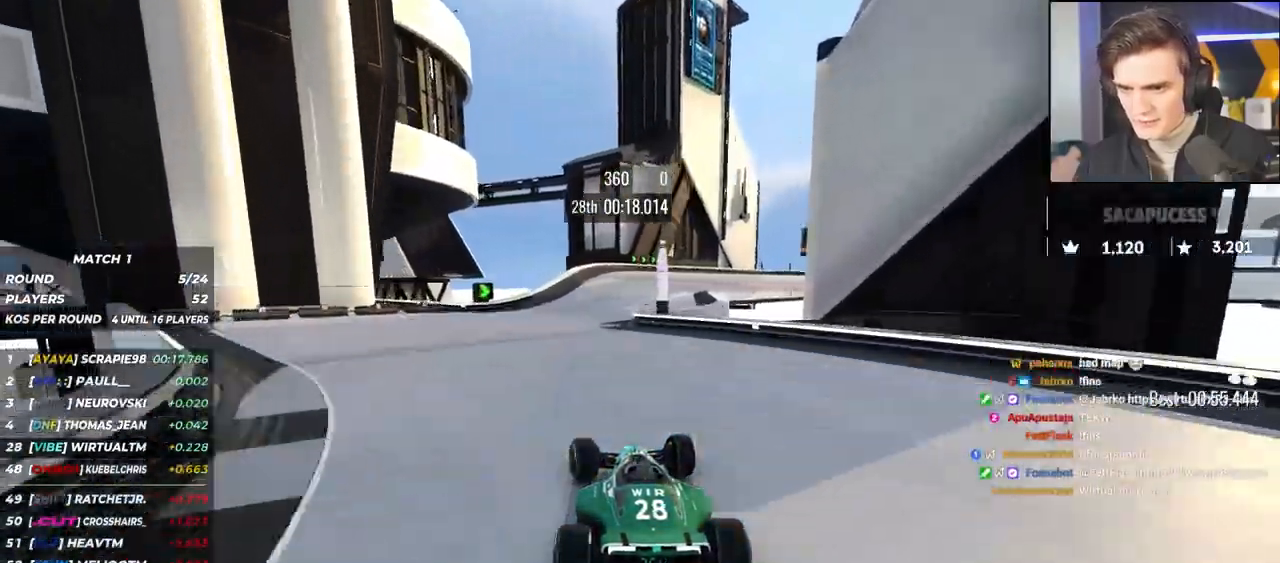
{"keys": ["brake", "right", "up"], "events": [[17, "right", "down"], [400, "brake", "down"]]}
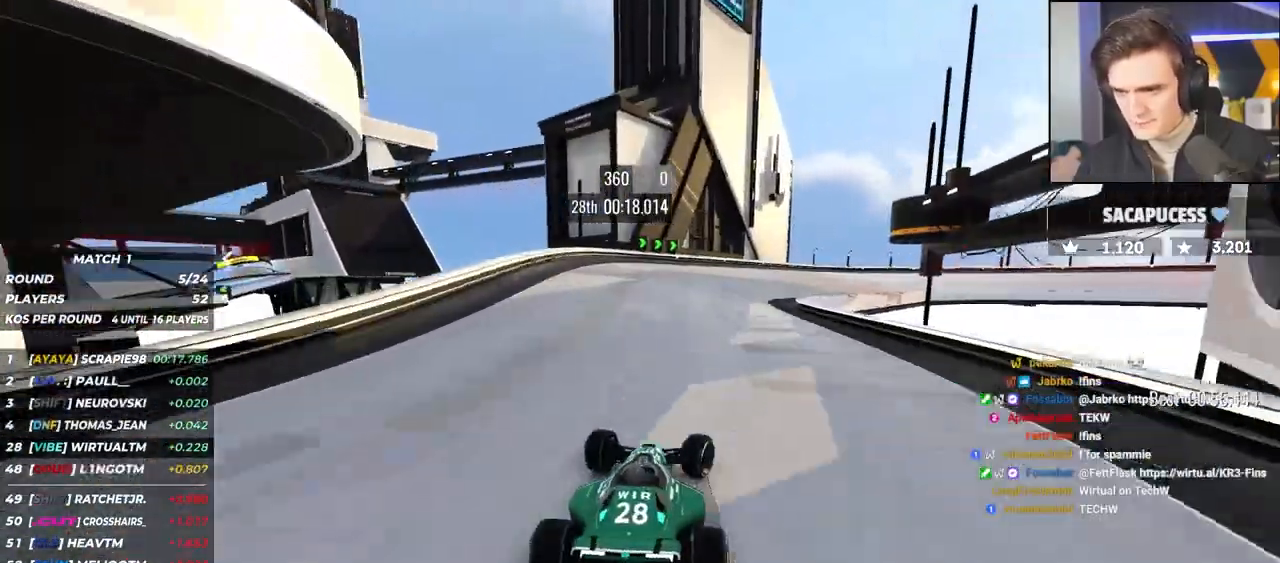
{"keys": ["right", "up"], "events": [[333, "brake", "up"]]}
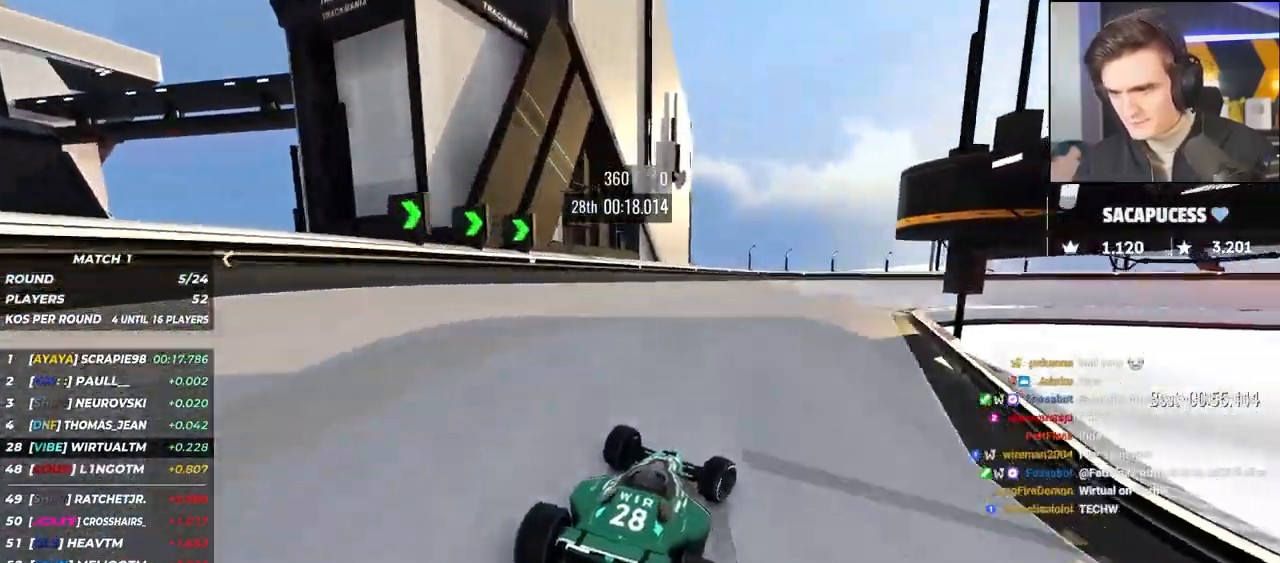
{"keys": ["right", "up"], "events": [[17, "brake", "down"], [483, "brake", "up"]]}
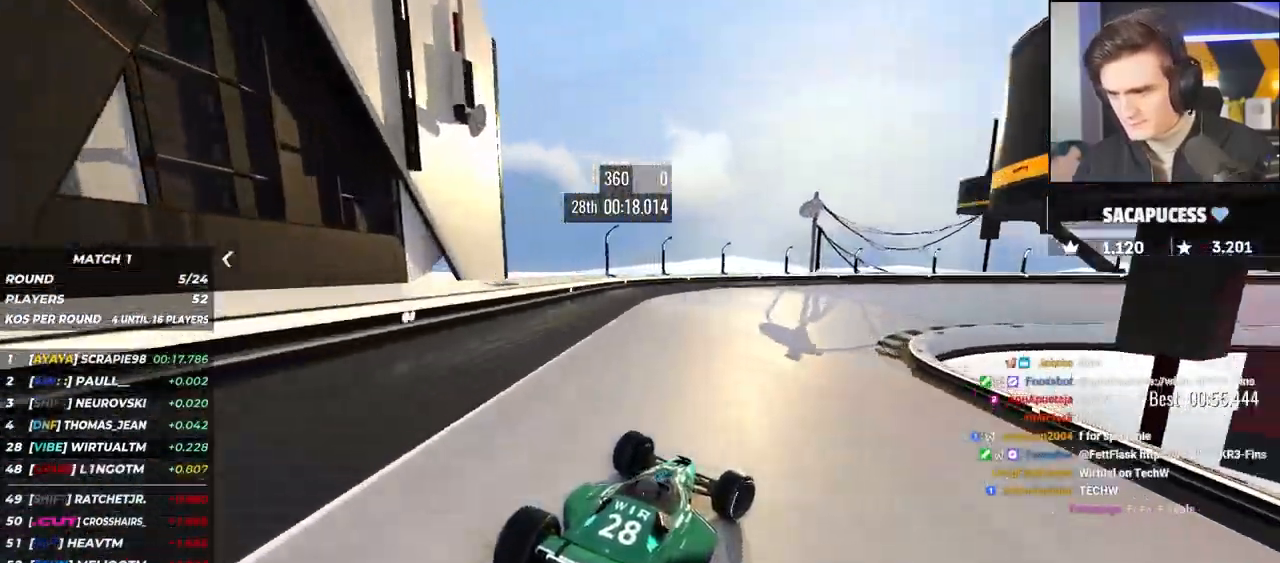
{"keys": ["right", "up"], "events": []}
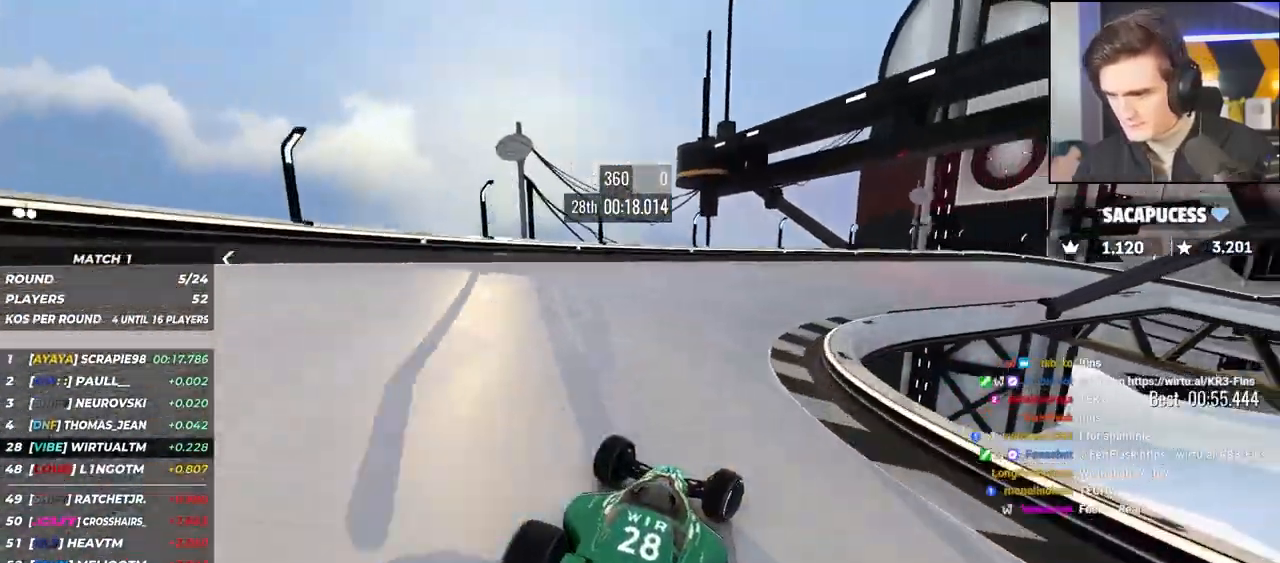
{"keys": ["right"], "events": [[467, "up", "up"]]}
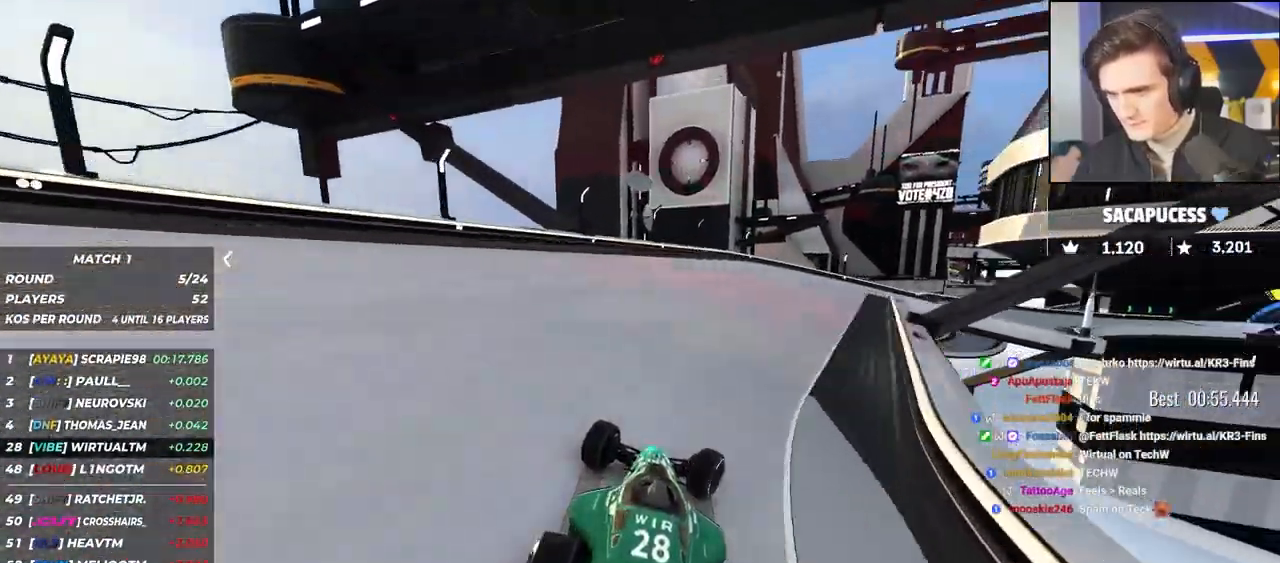
{"keys": ["right", "up"], "events": [[17, "up", "down"], [300, "up", "up"], [383, "up", "down"]]}
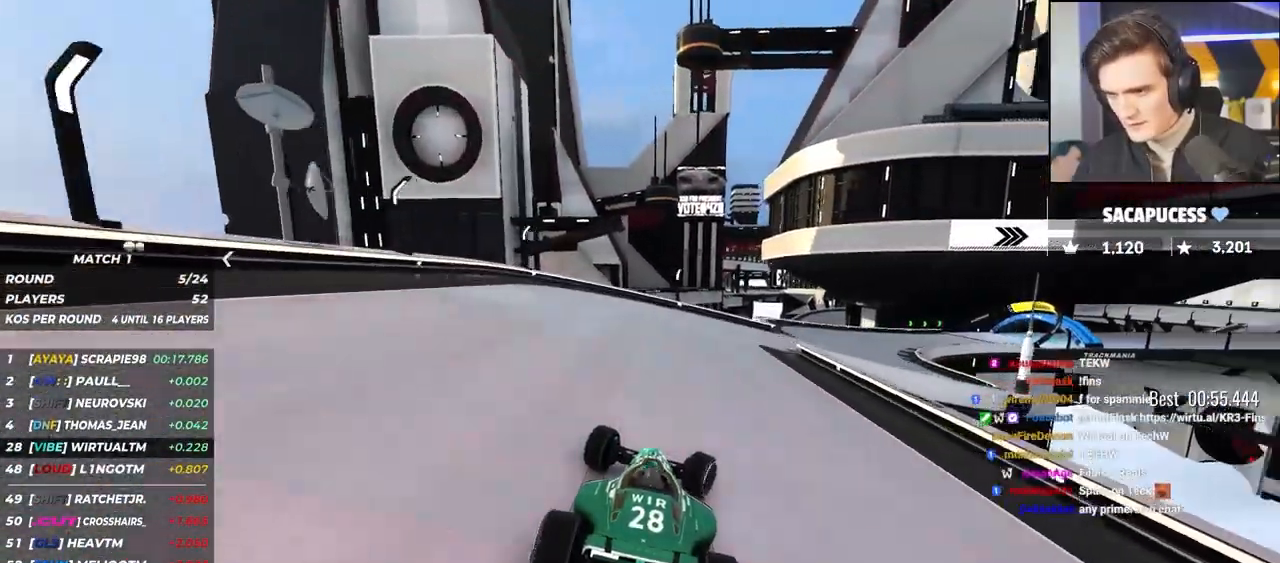
{"keys": ["right", "up"], "events": []}
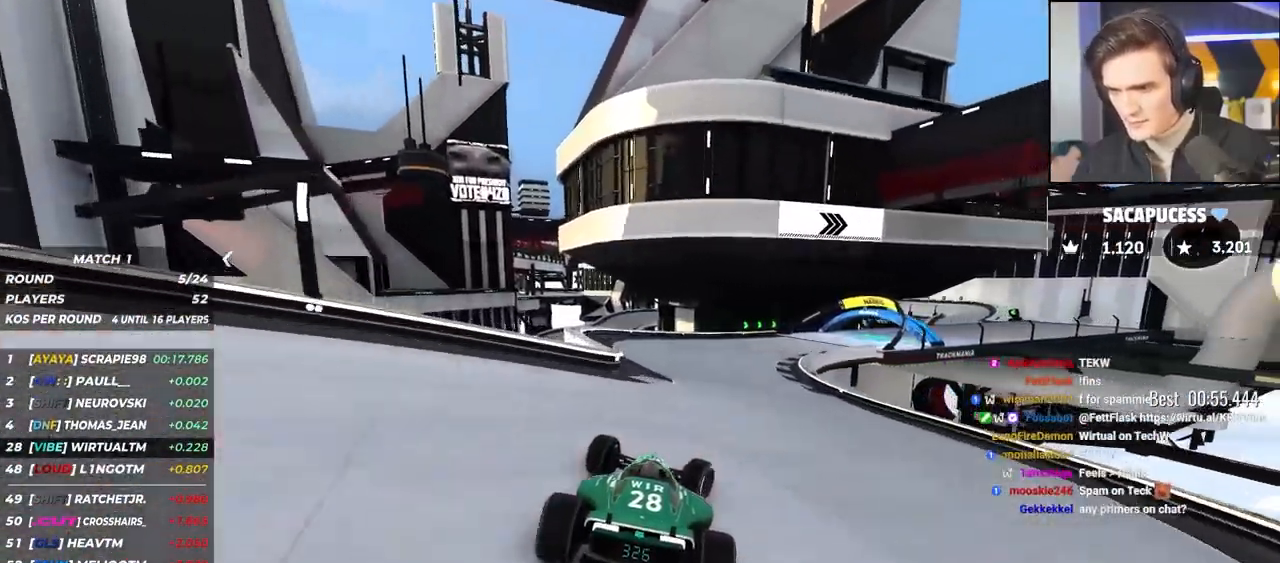
{"keys": ["right", "up"], "events": [[50, "right", "up"], [133, "right", "down"], [333, "right", "up"], [383, "right", "down"]]}
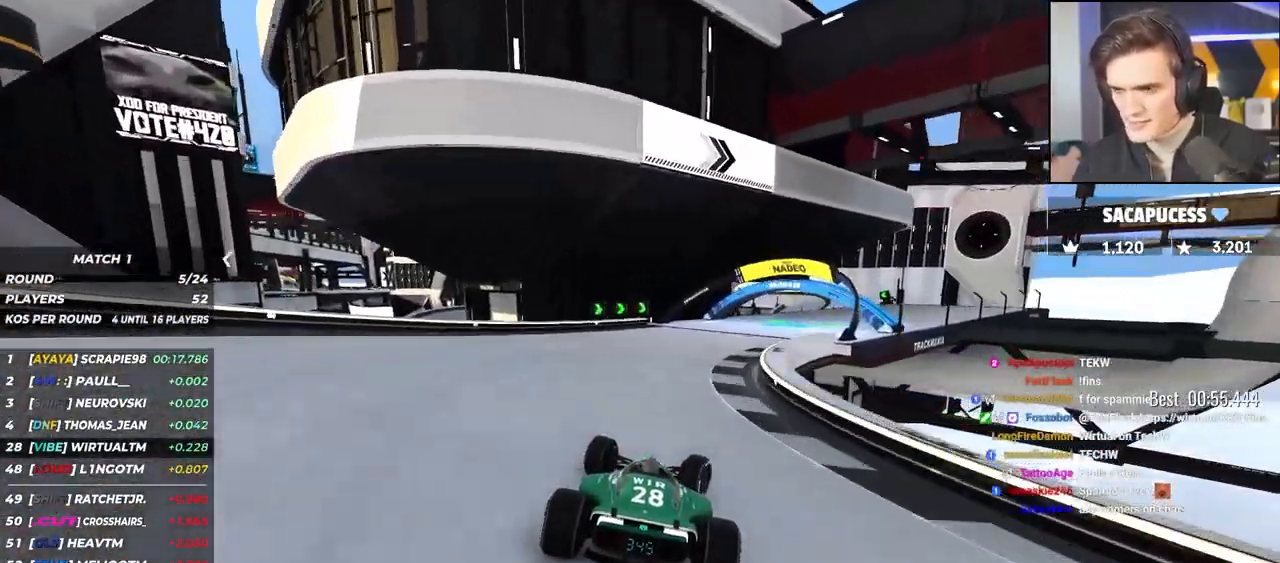
{"keys": ["up"], "events": [[483, "right", "up"]]}
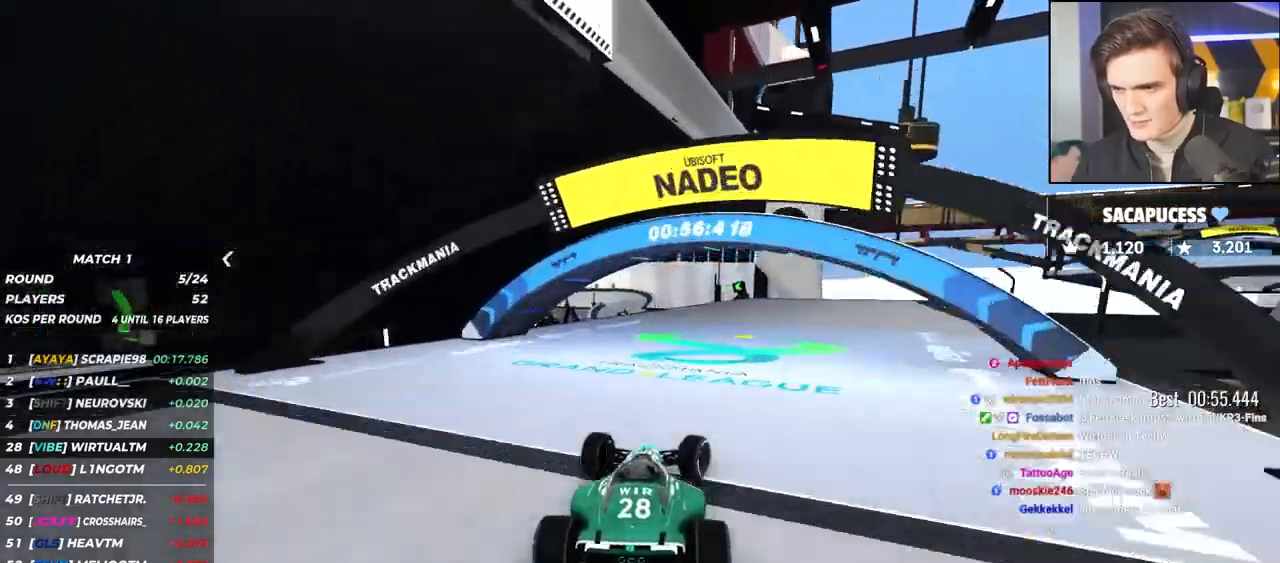
{"keys": ["left", "up"], "events": [[117, "left", "down"], [217, "left", "up"], [367, "left", "down"]]}
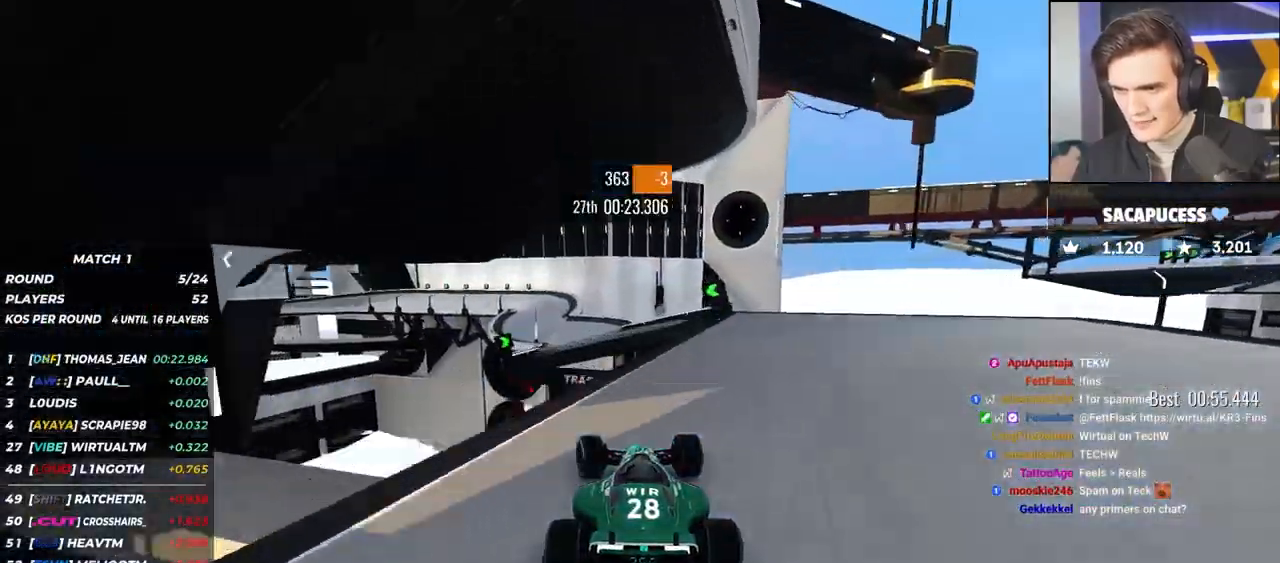
{"keys": ["right", "up"], "events": [[100, "left", "up"], [183, "right", "down"]]}
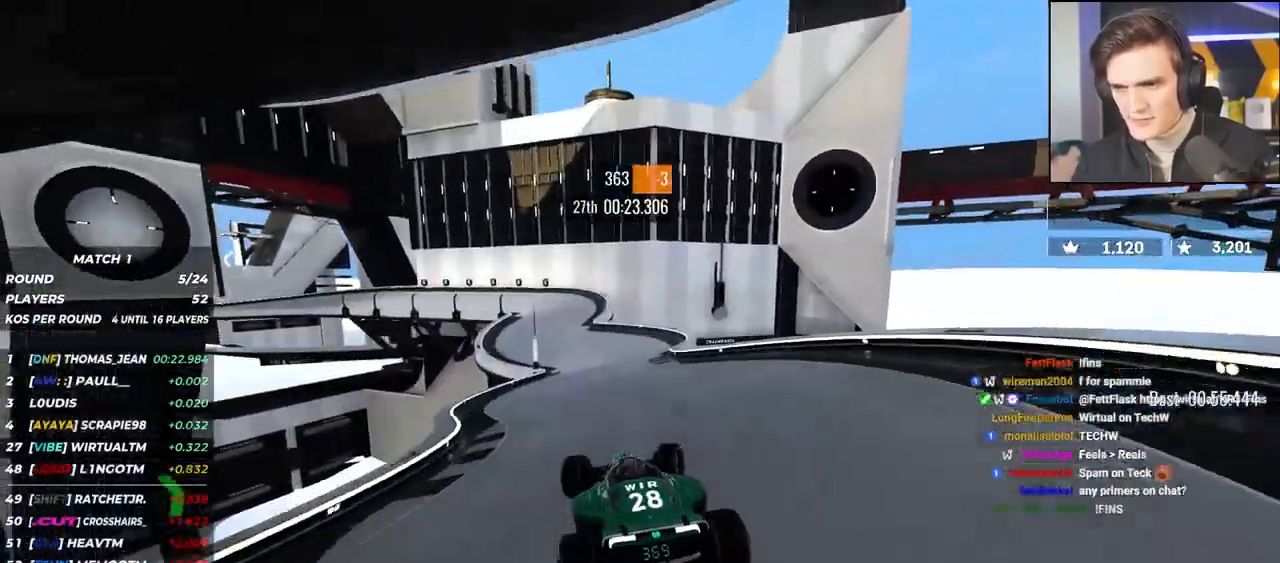
{"keys": ["up"], "events": [[300, "right", "up"]]}
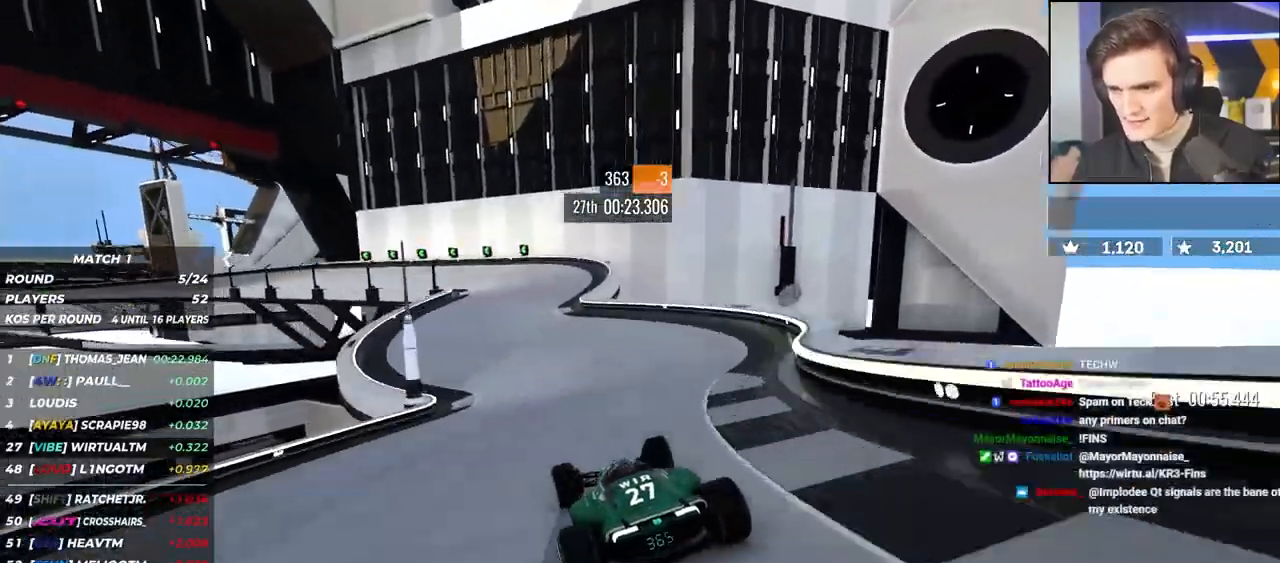
{"keys": ["brake", "left", "up"], "events": [[33, "left", "down"], [117, "brake", "down"]]}
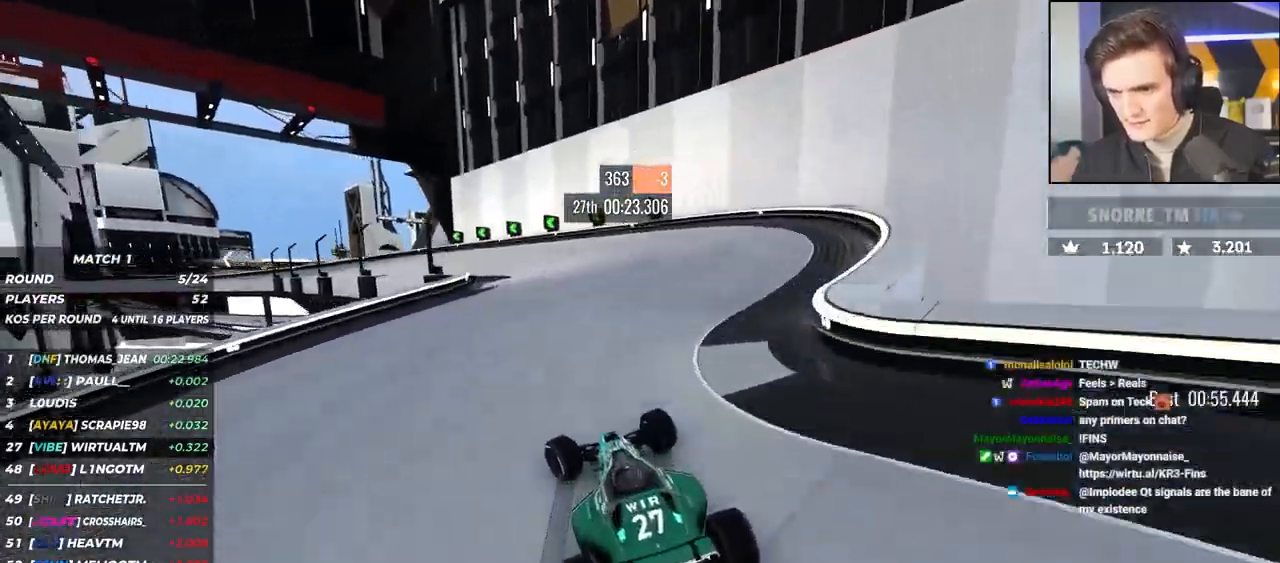
{"keys": ["left", "up"], "events": [[83, "up", "up"], [233, "brake", "up"], [233, "up", "down"]]}
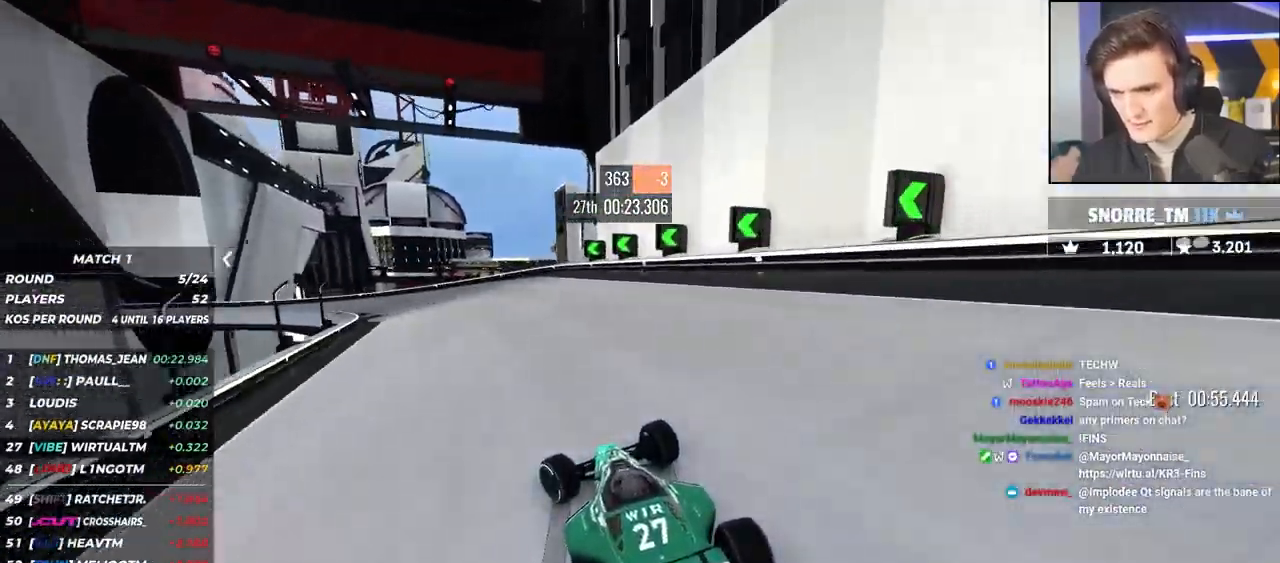
{"keys": ["left", "up"], "events": [[200, "brake", "down"], [250, "brake", "up"]]}
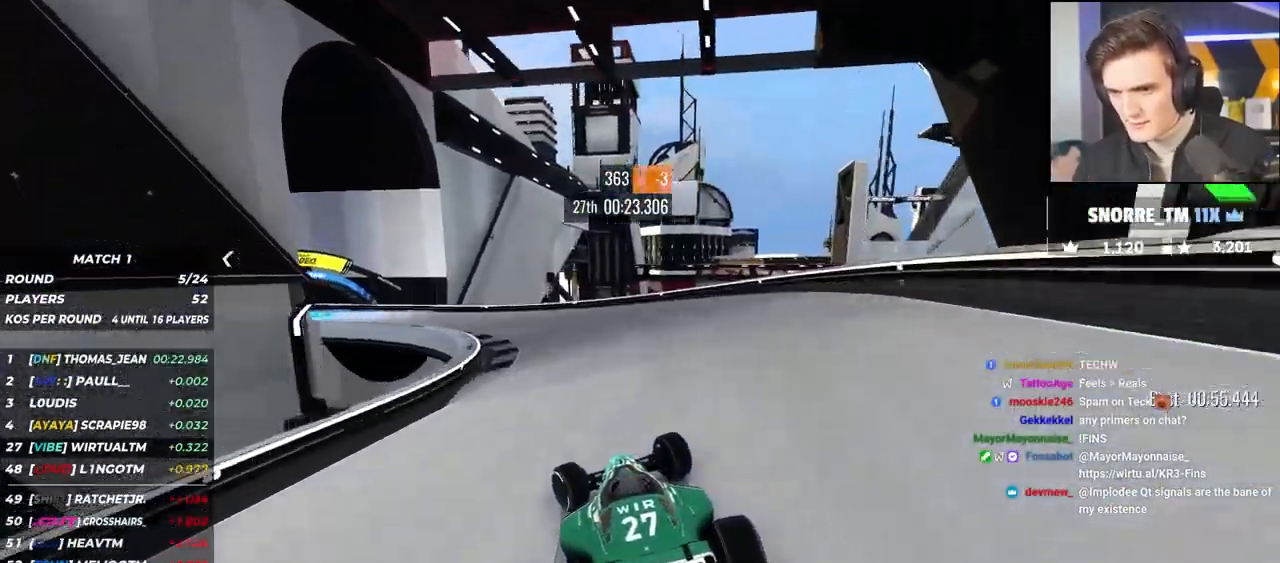
{"keys": ["left", "up"], "events": [[33, "up", "up"], [167, "up", "down"]]}